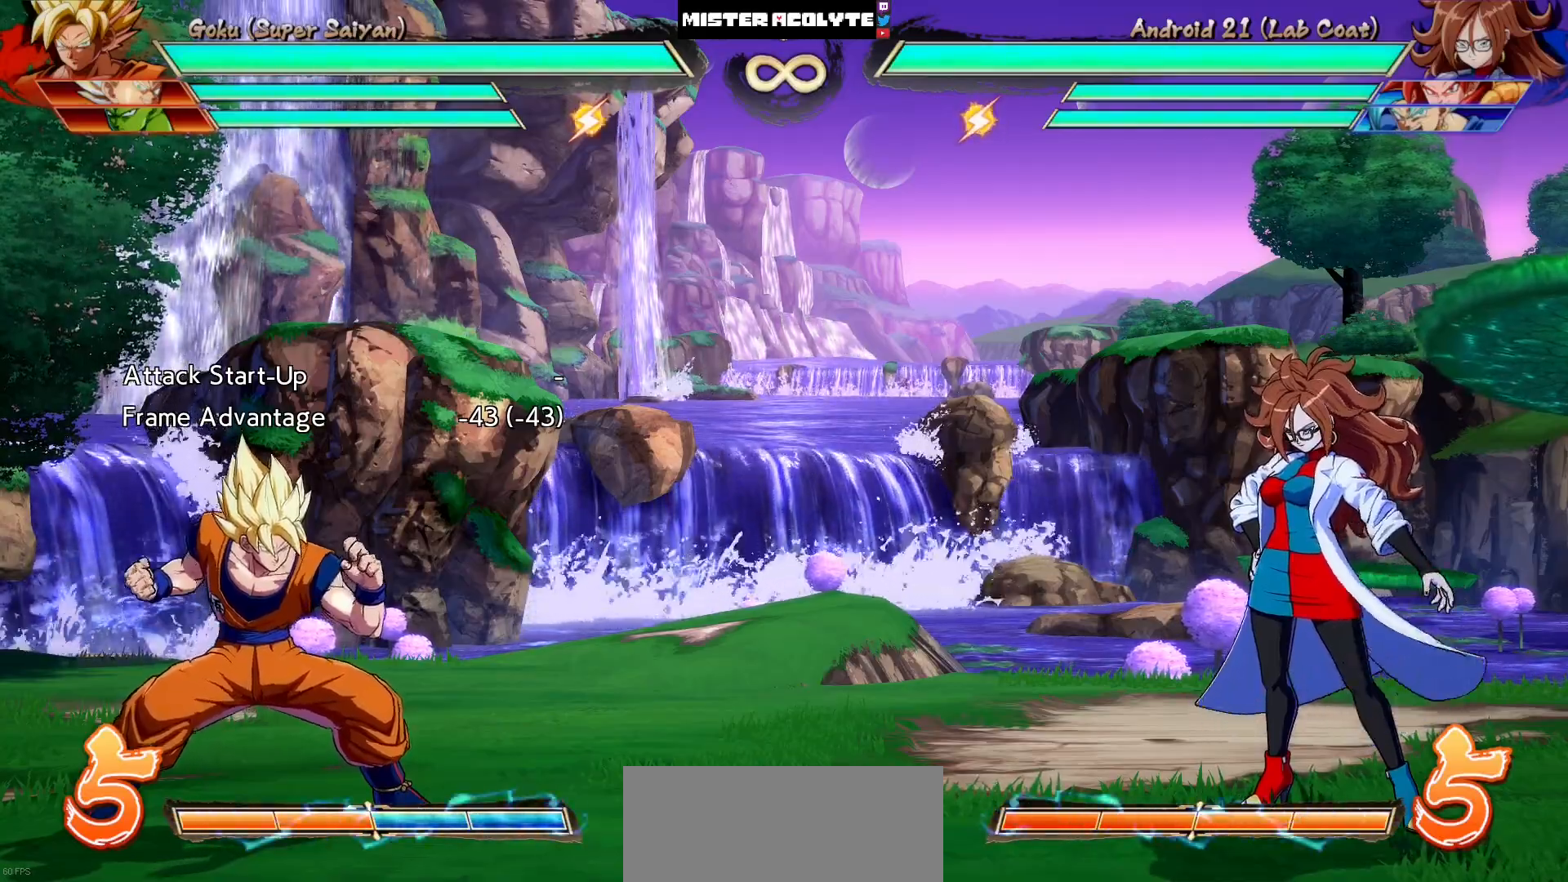
Gameplay with a controller (PlayStation layout); each line is a JSON object with the inputs held at the frame after it. "events" lists button and stick changes between this image and that frame as [ms after this image, input, new state], when the widget could be followed in between. Not read: L1 L2 L3 SELECT START left_stick right_stick.
{"buttons": ["CROSS", "SQUARE"], "events": [[450, "CROSS", "down"], [450, "SQUARE", "down"]]}
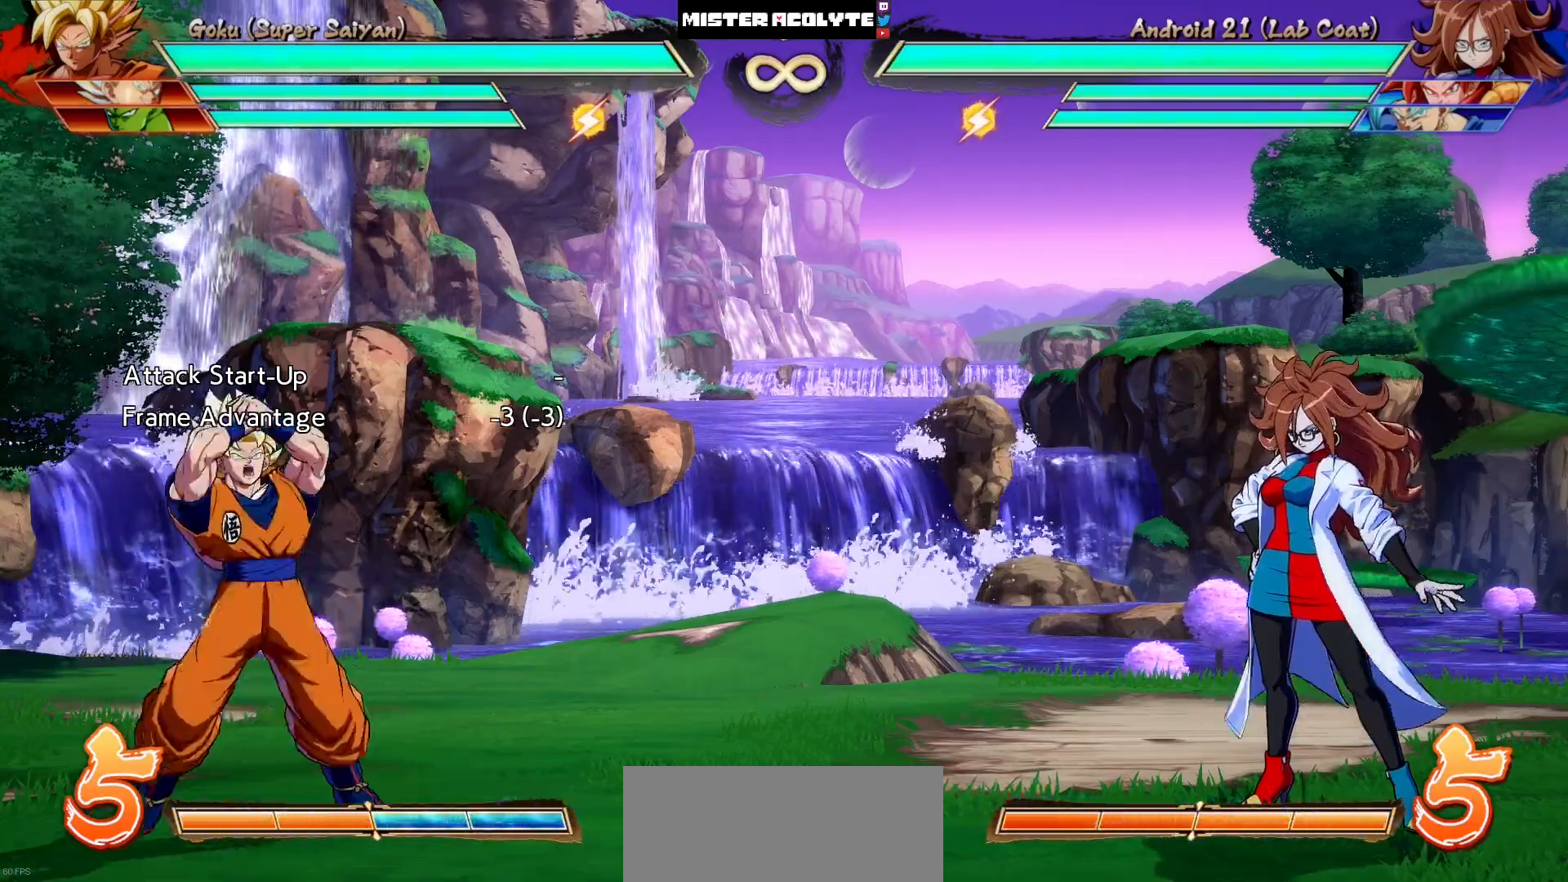
{"buttons": [], "events": [[50, "CROSS", "up"], [50, "SQUARE", "up"], [250, "SQUARE", "down"], [250, "TRIANGLE", "down"], [383, "SQUARE", "up"], [383, "TRIANGLE", "up"]]}
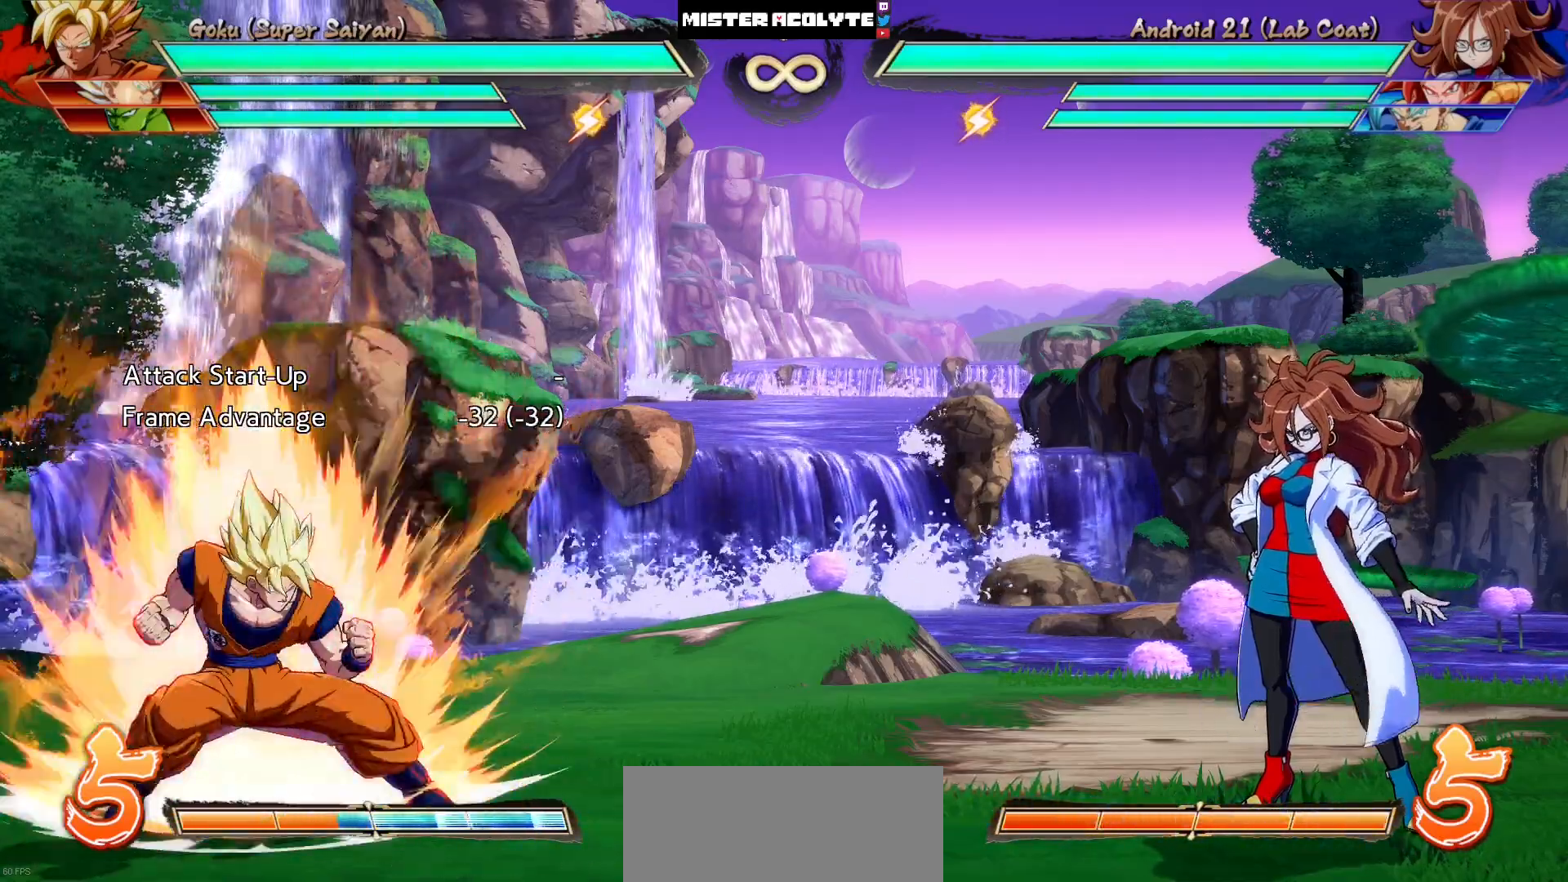
{"buttons": [], "events": []}
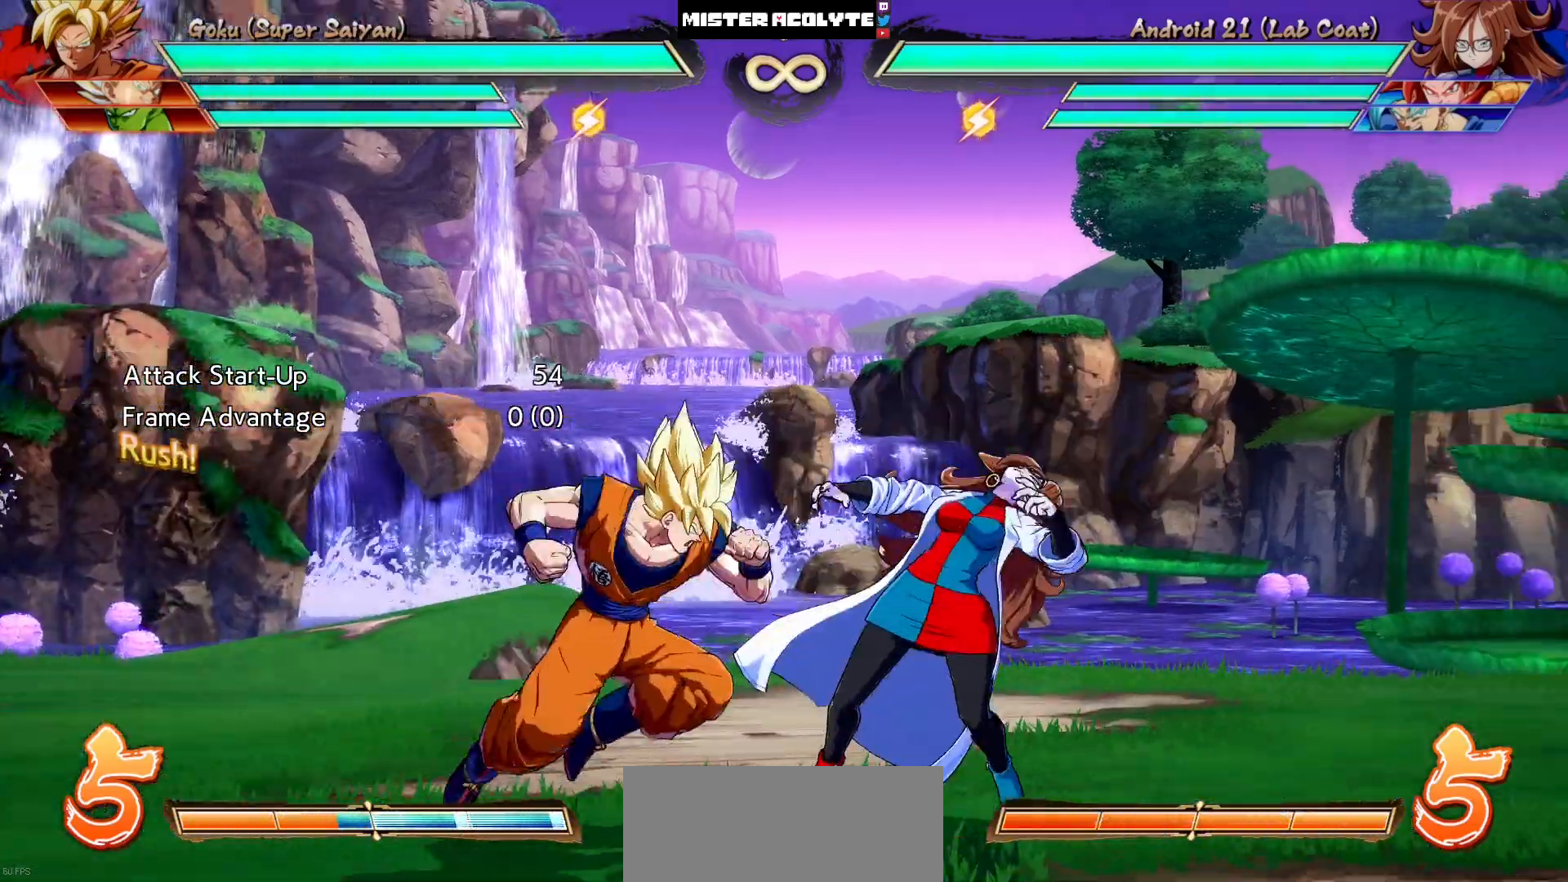
{"buttons": [], "events": []}
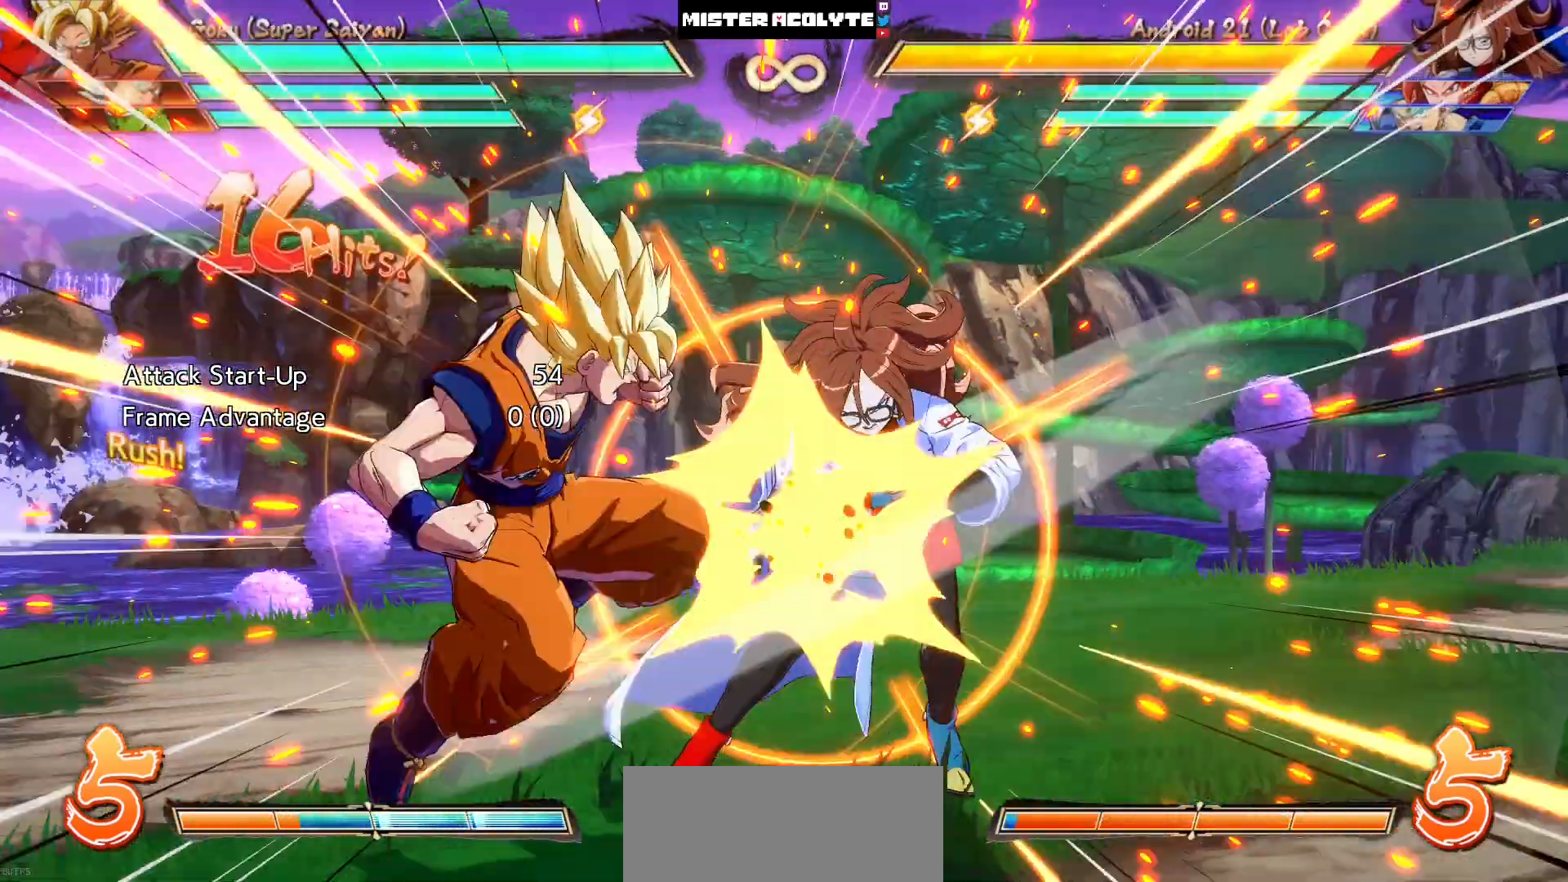
{"buttons": []}
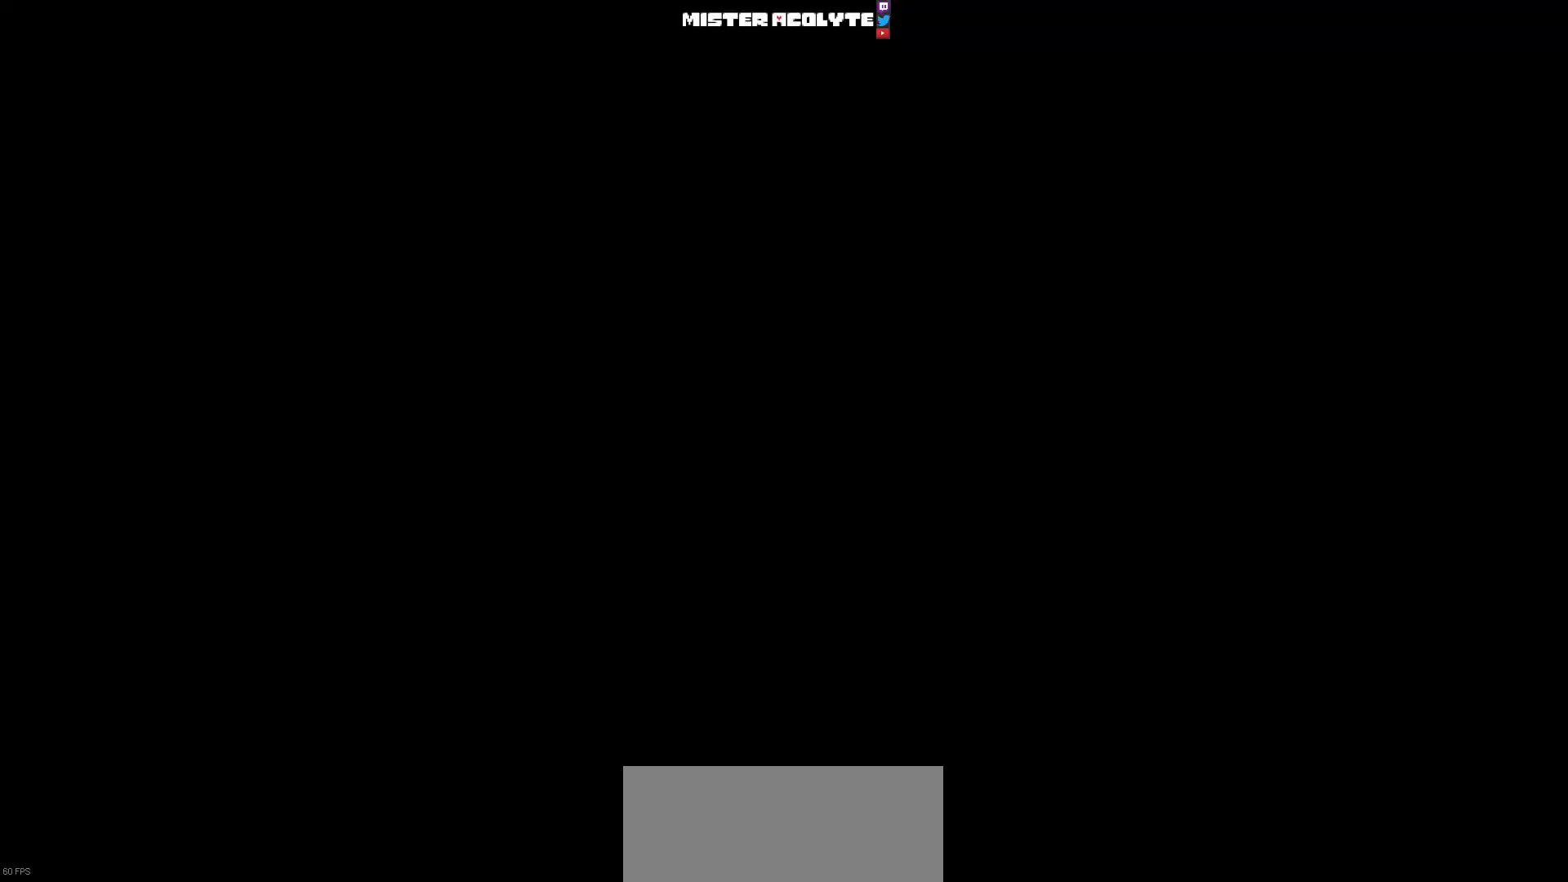
{"buttons": [], "events": [[350, "DPAD_LEFT", "down"], [450, "DPAD_LEFT", "up"]]}
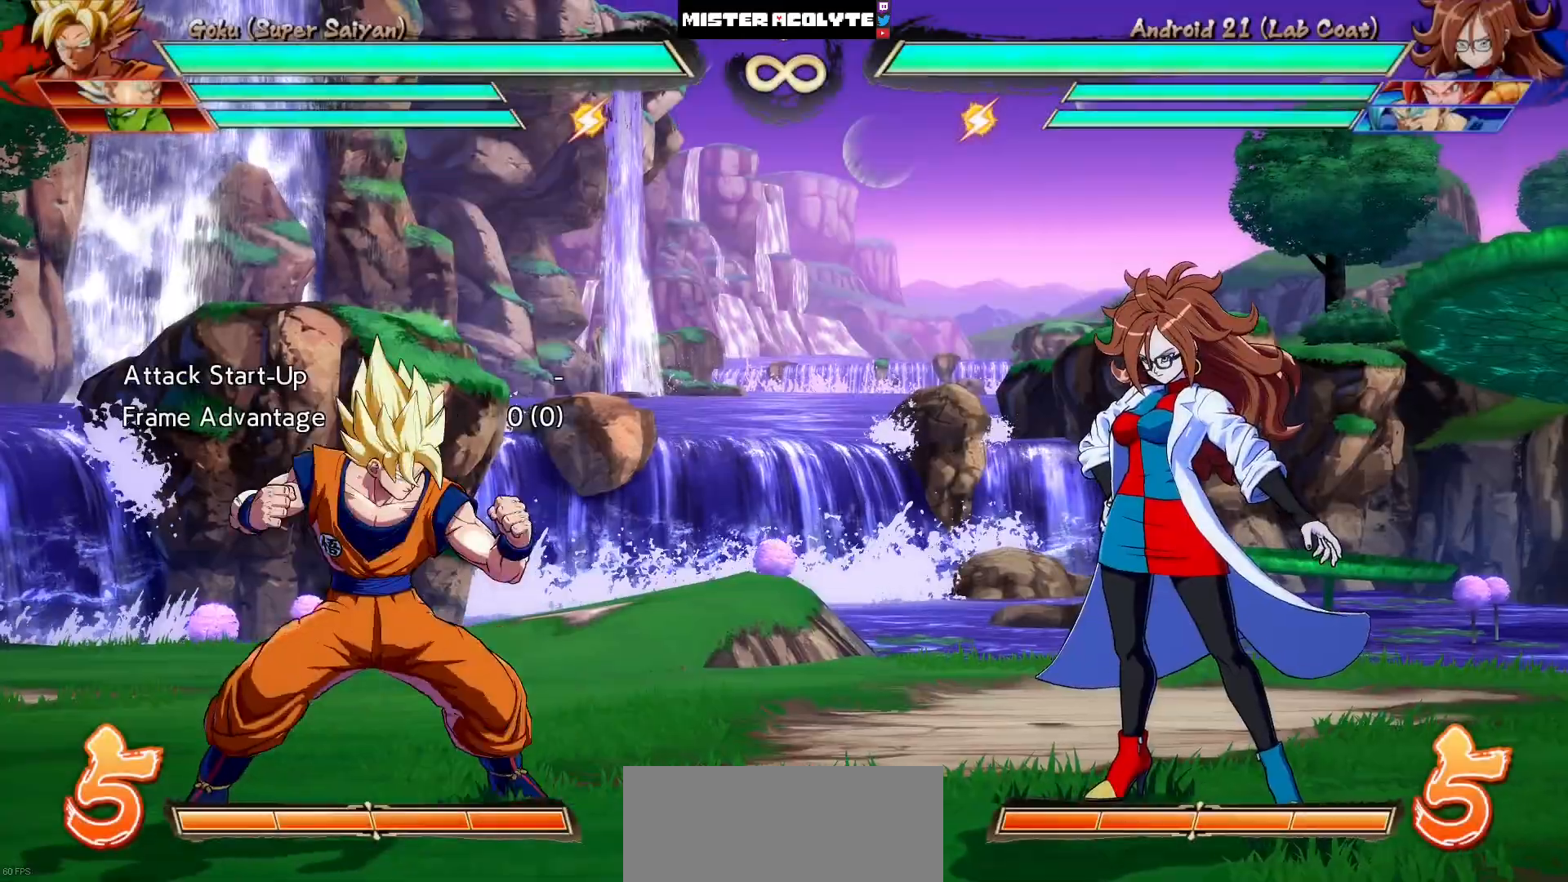
{"buttons": ["CROSS", "SQUARE"], "events": [[17, "DPAD_LEFT", "down"], [150, "DPAD_LEFT", "up"], [417, "CROSS", "down"], [417, "SQUARE", "down"]]}
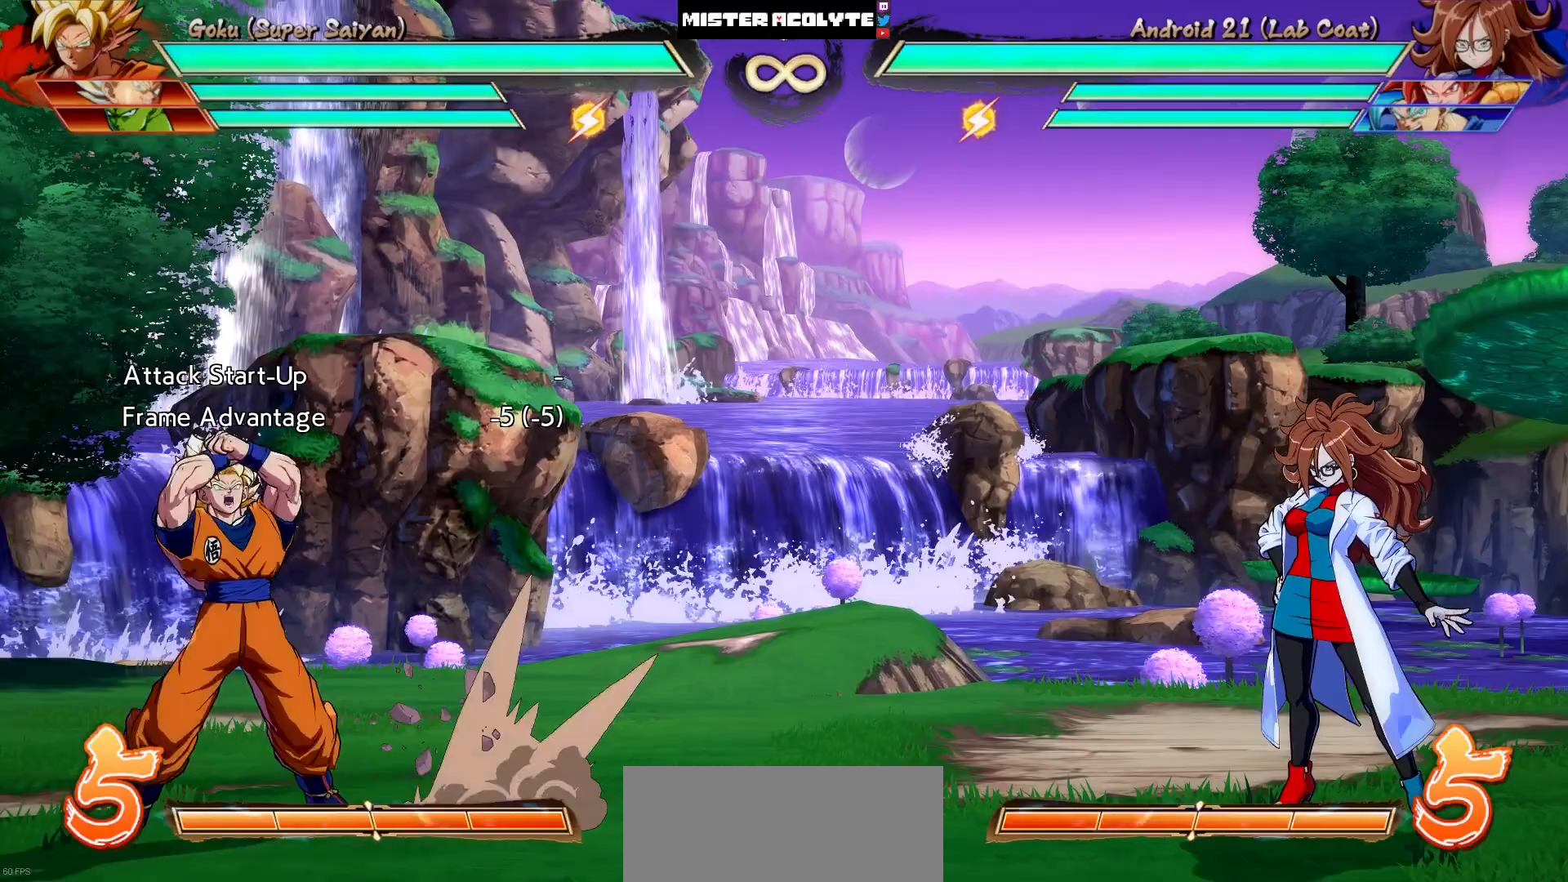
{"buttons": [], "events": [[17, "CROSS", "up"], [17, "SQUARE", "up"]]}
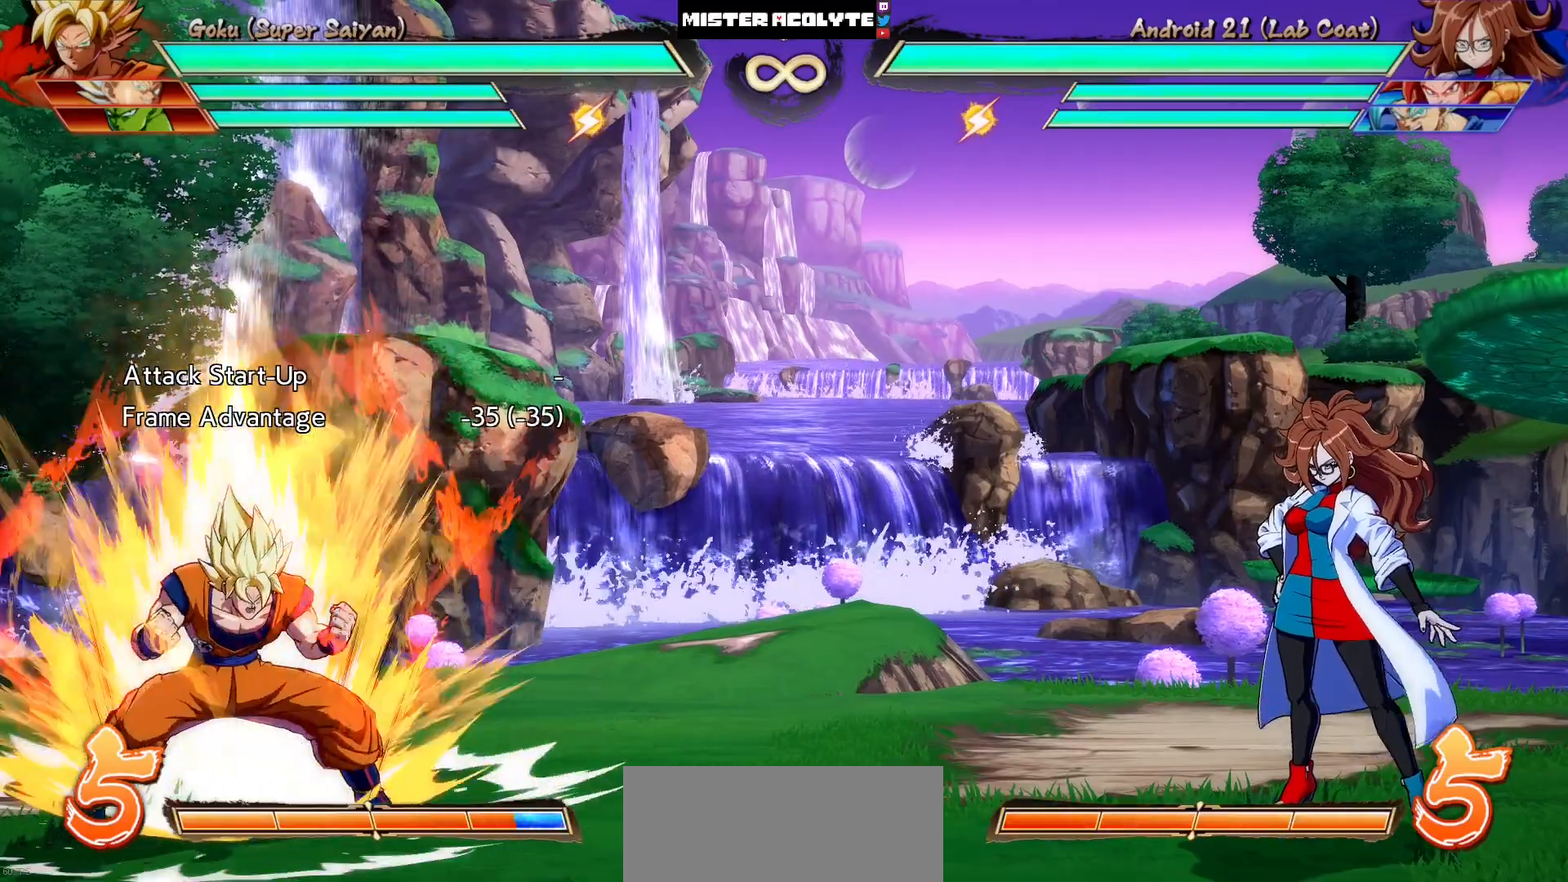
{"buttons": ["CROSS", "SQUARE"], "events": [[483, "CROSS", "down"], [483, "SQUARE", "down"]]}
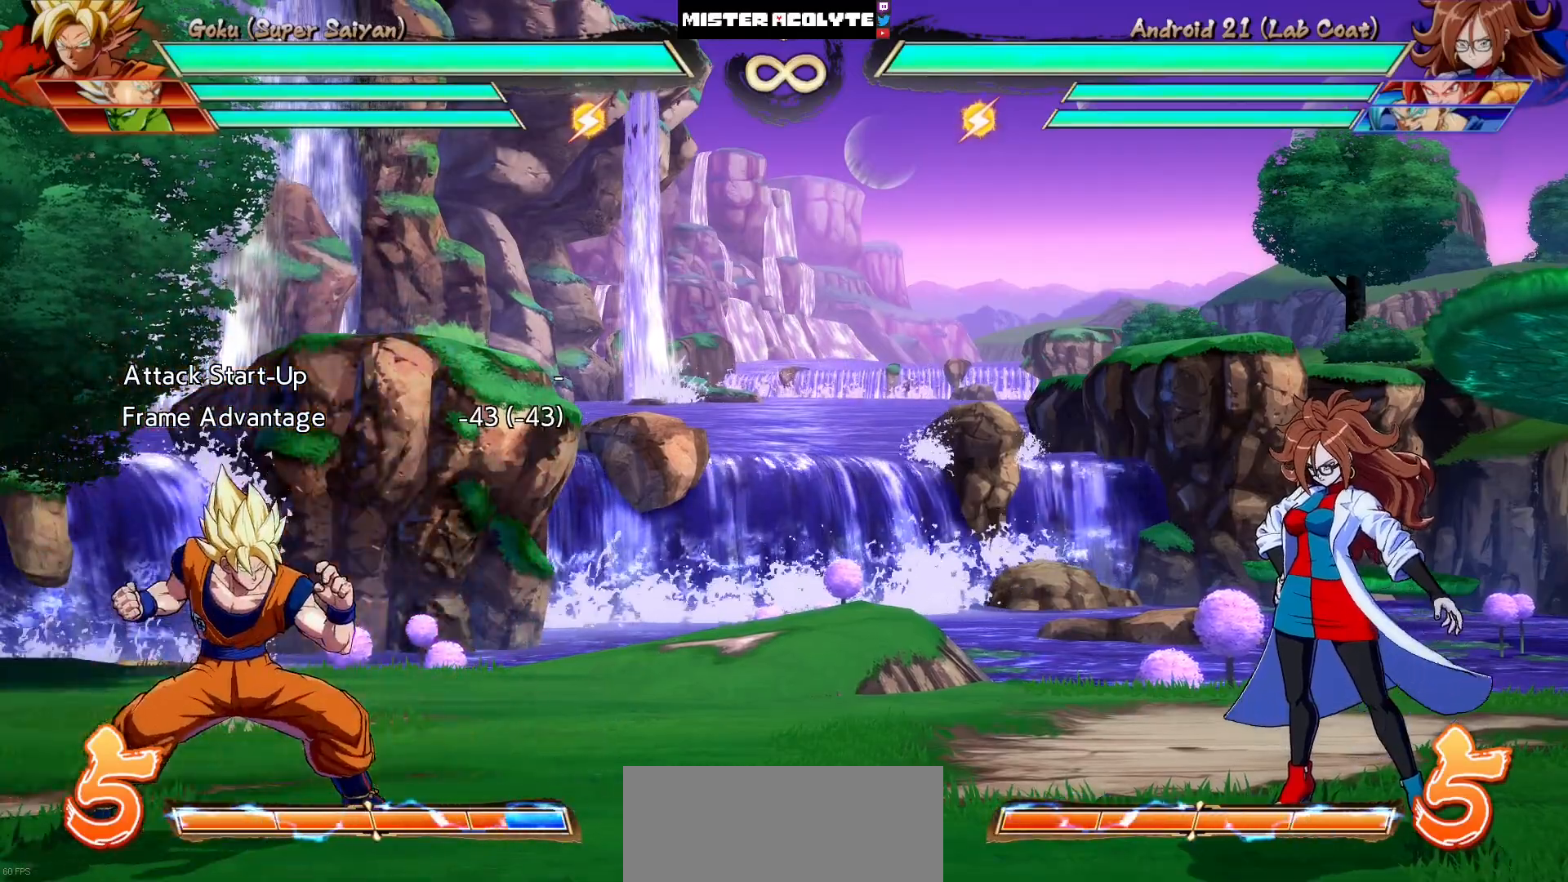
{"buttons": [], "events": [[117, "CROSS", "up"], [117, "SQUARE", "up"]]}
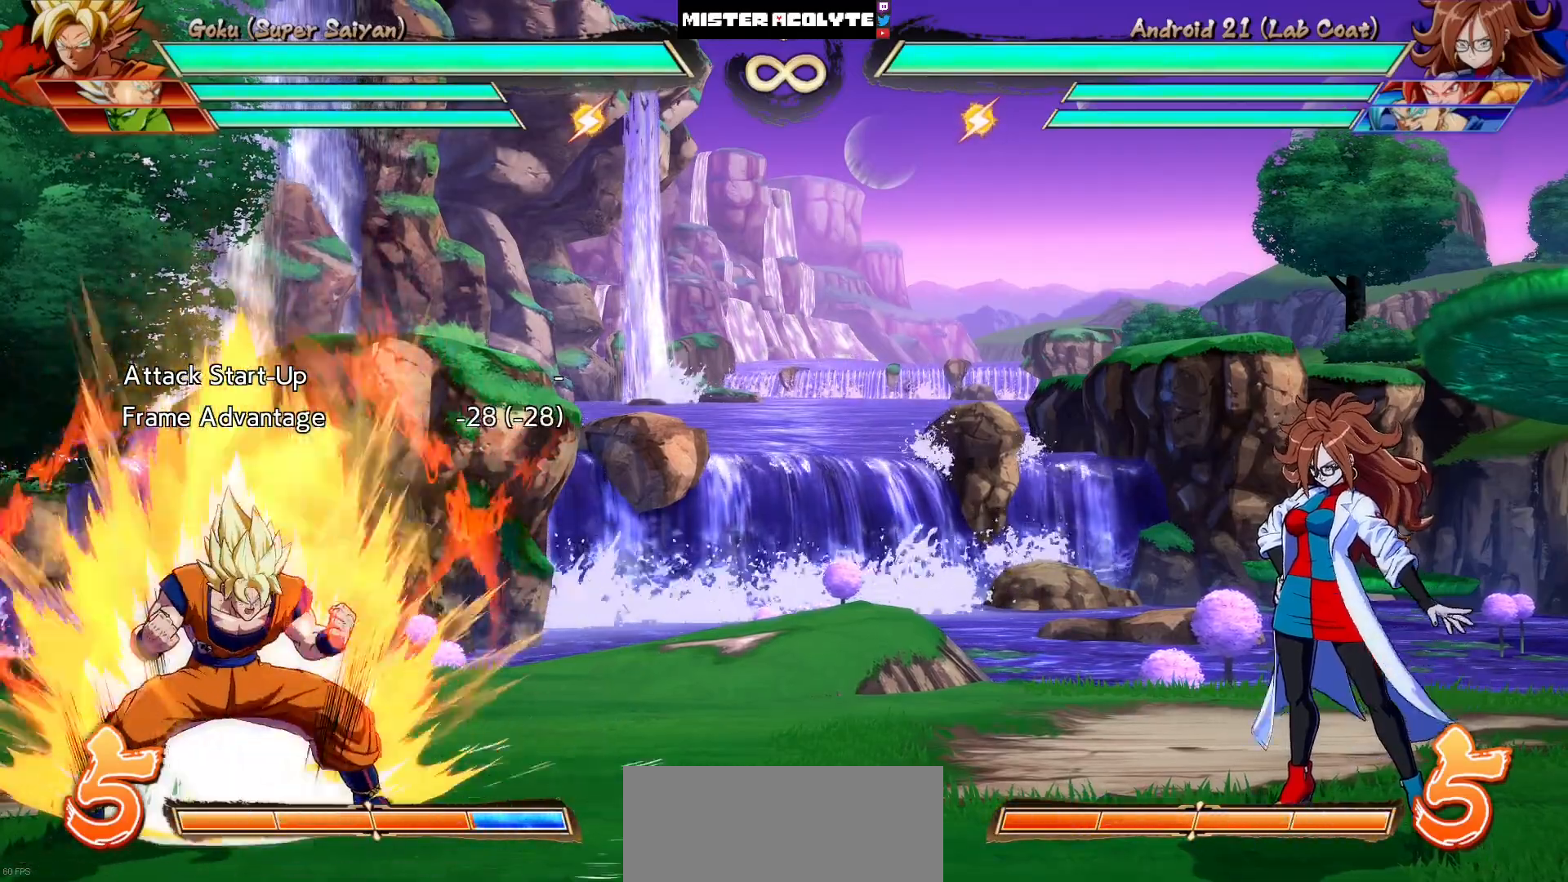
{"buttons": [], "events": []}
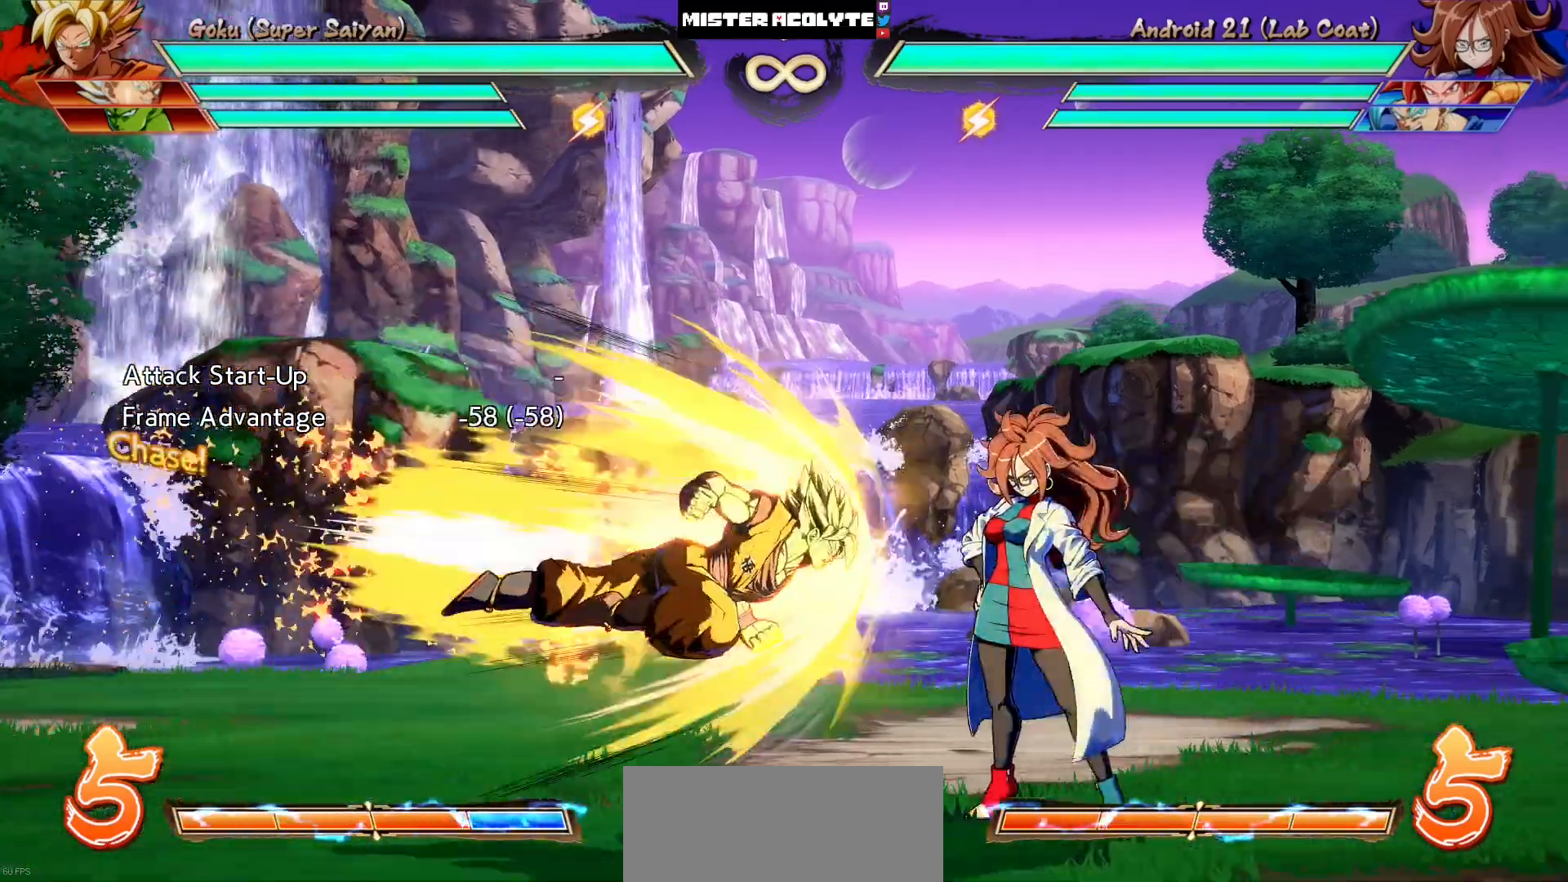
{"buttons": [], "events": [[150, "R1", "down"], [150, "R2", "down"], [367, "R1", "up"], [367, "R2", "up"]]}